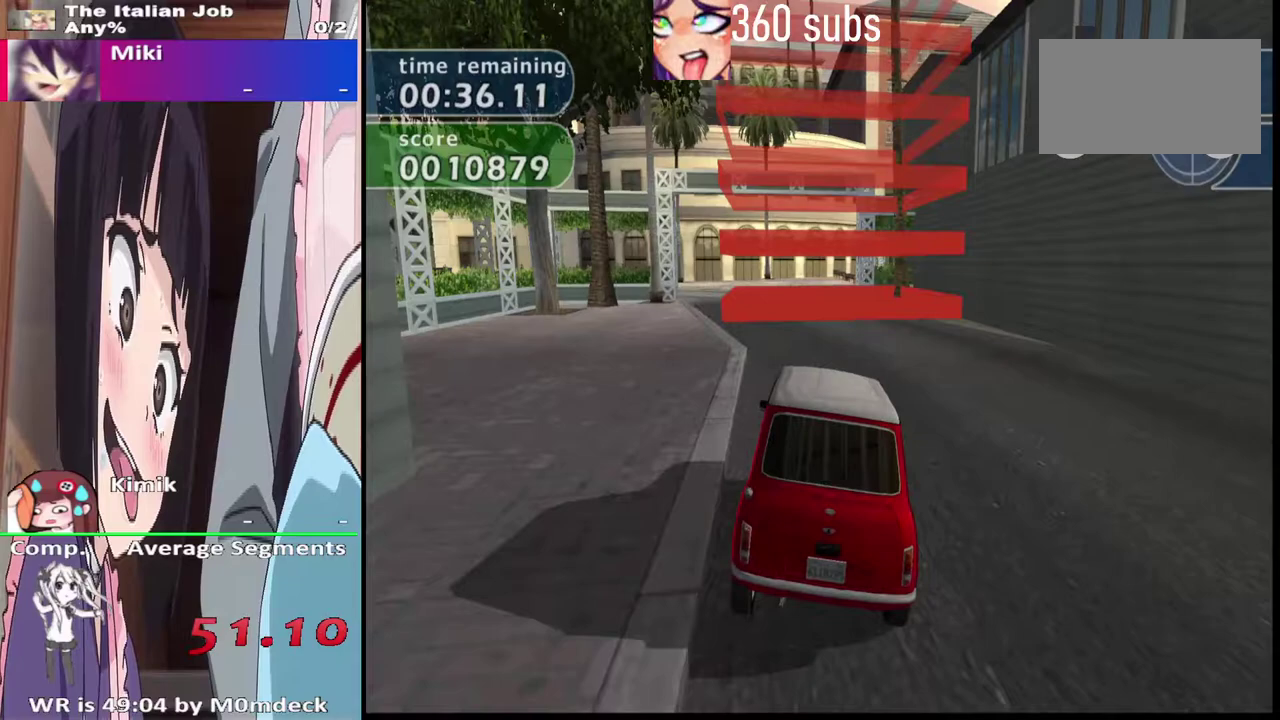
Gameplay with a controller (PlayStation layout); each line is a JSON object with the inputs held at the frame after it. "events" lists button and stick changes between this image and that frame as [ms after this image, input, new state], when the widget could be followed in between. Not read: L3 R3.
{"buttons": ["SQUARE"], "left_stick": "center", "right_stick": "center"}
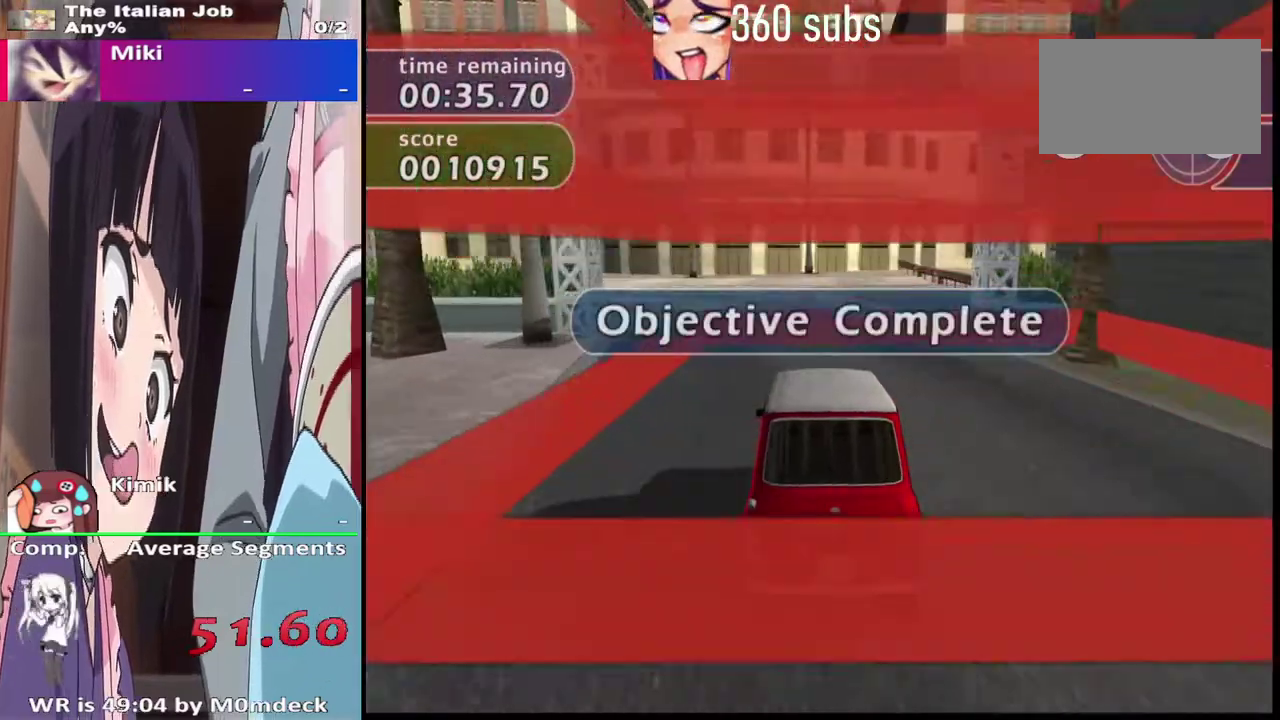
{"buttons": ["SQUARE"], "left_stick": "center", "right_stick": "center"}
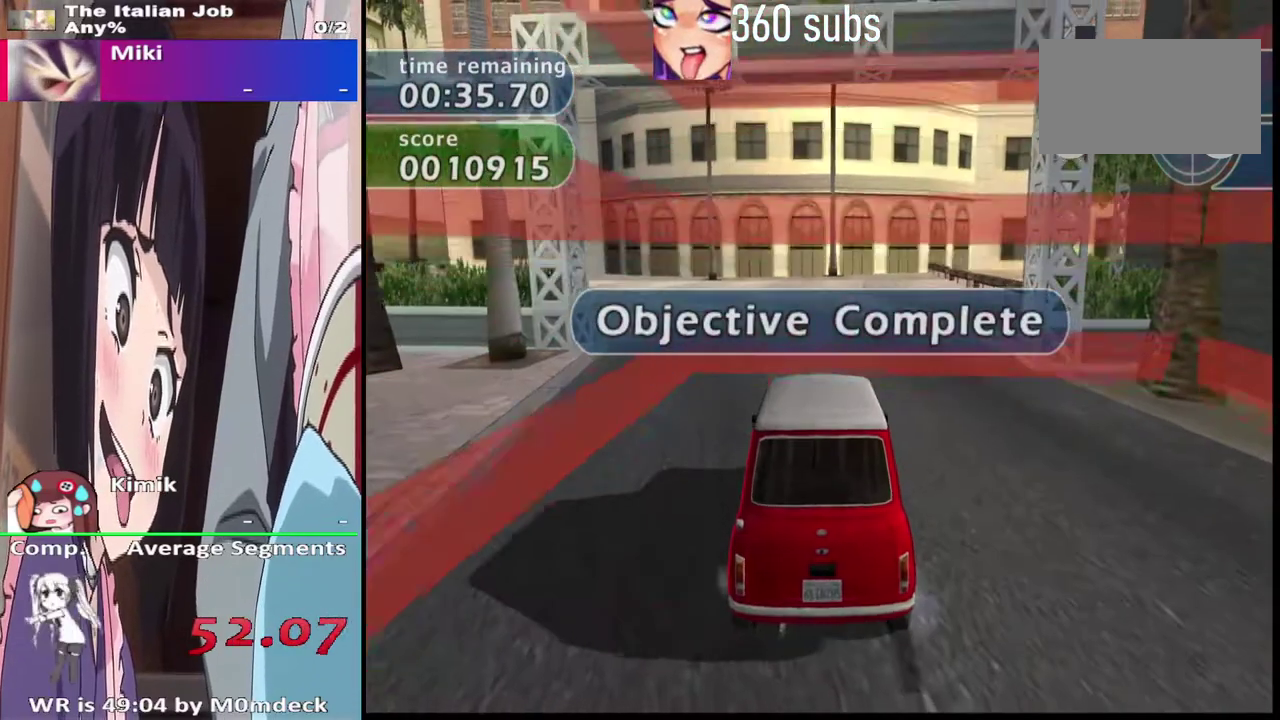
{"buttons": ["CROSS"], "left_stick": "center", "right_stick": "center"}
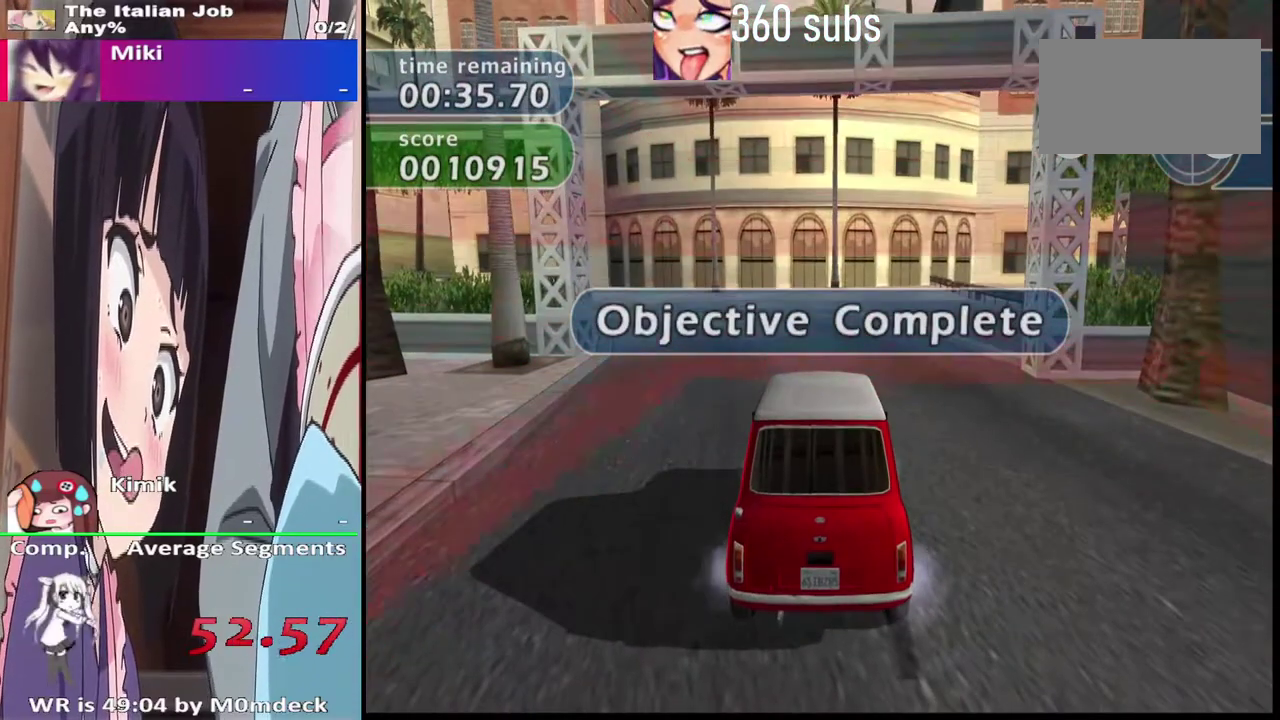
{"buttons": ["CROSS"], "left_stick": "left", "right_stick": "center"}
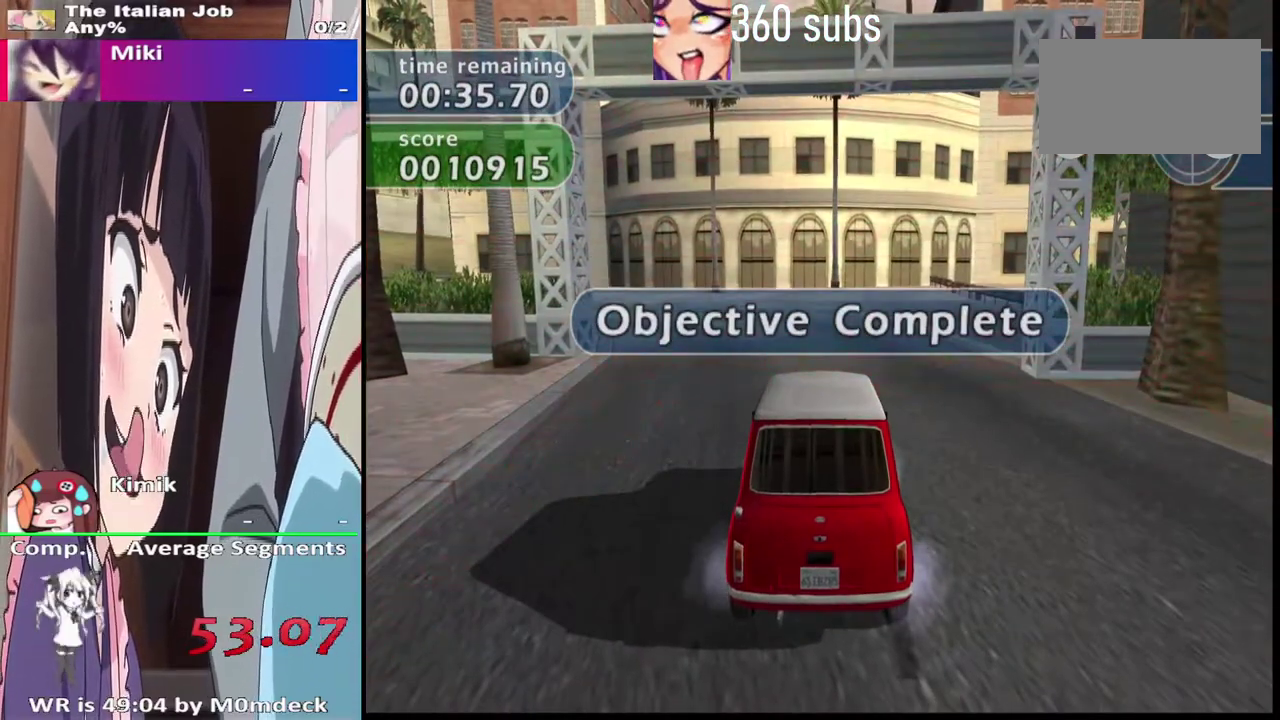
{"buttons": ["CROSS"], "left_stick": "center", "right_stick": "center"}
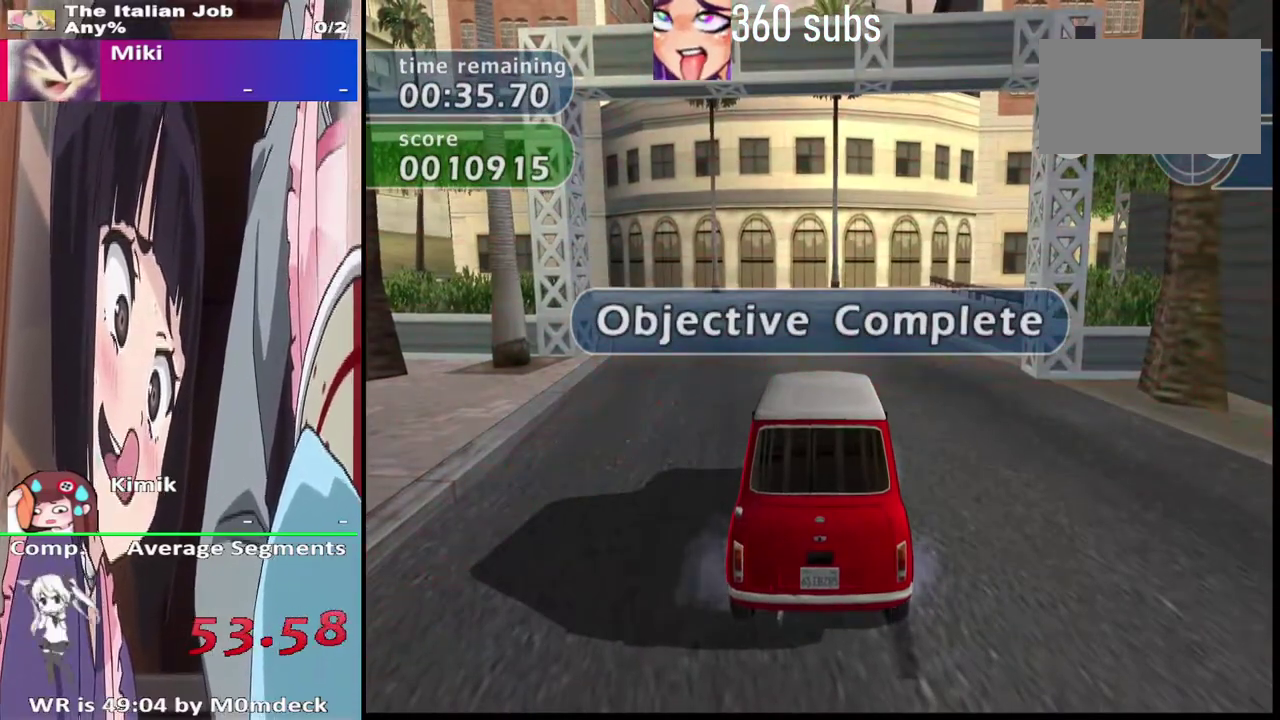
{"buttons": ["CROSS"], "left_stick": "center", "right_stick": "center", "events": []}
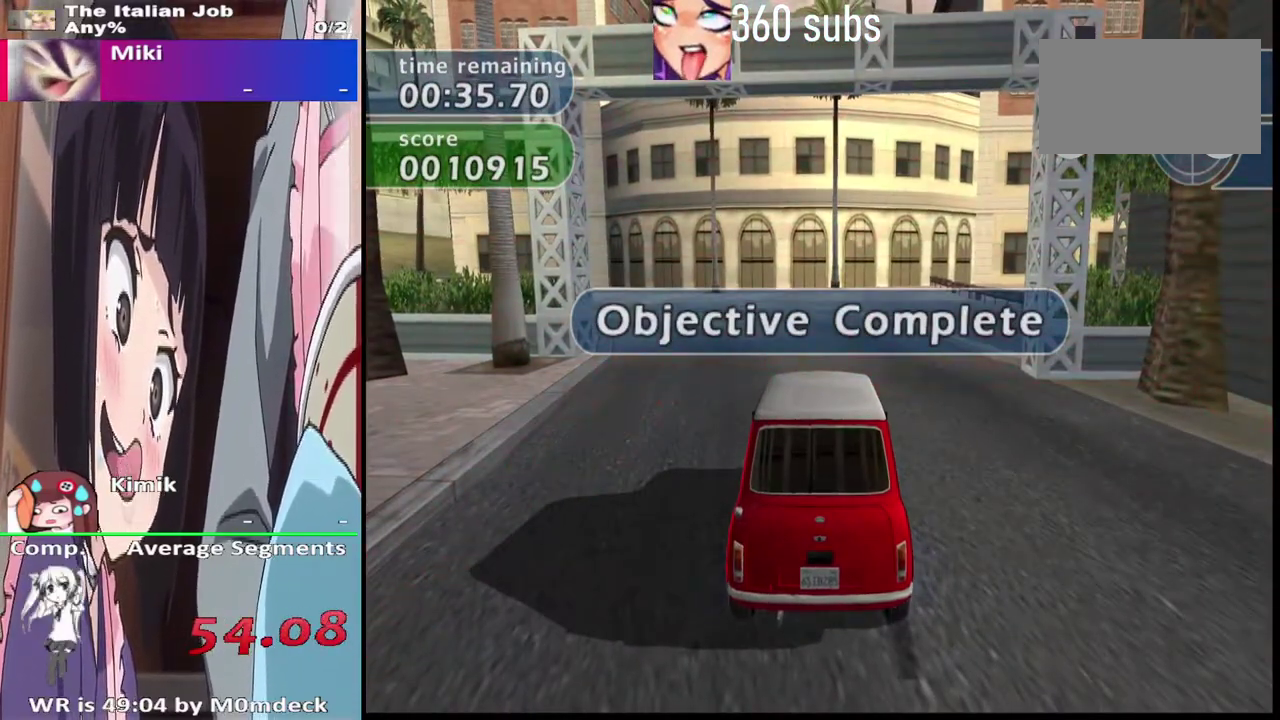
{"buttons": ["CROSS"], "left_stick": "center", "right_stick": "center", "events": []}
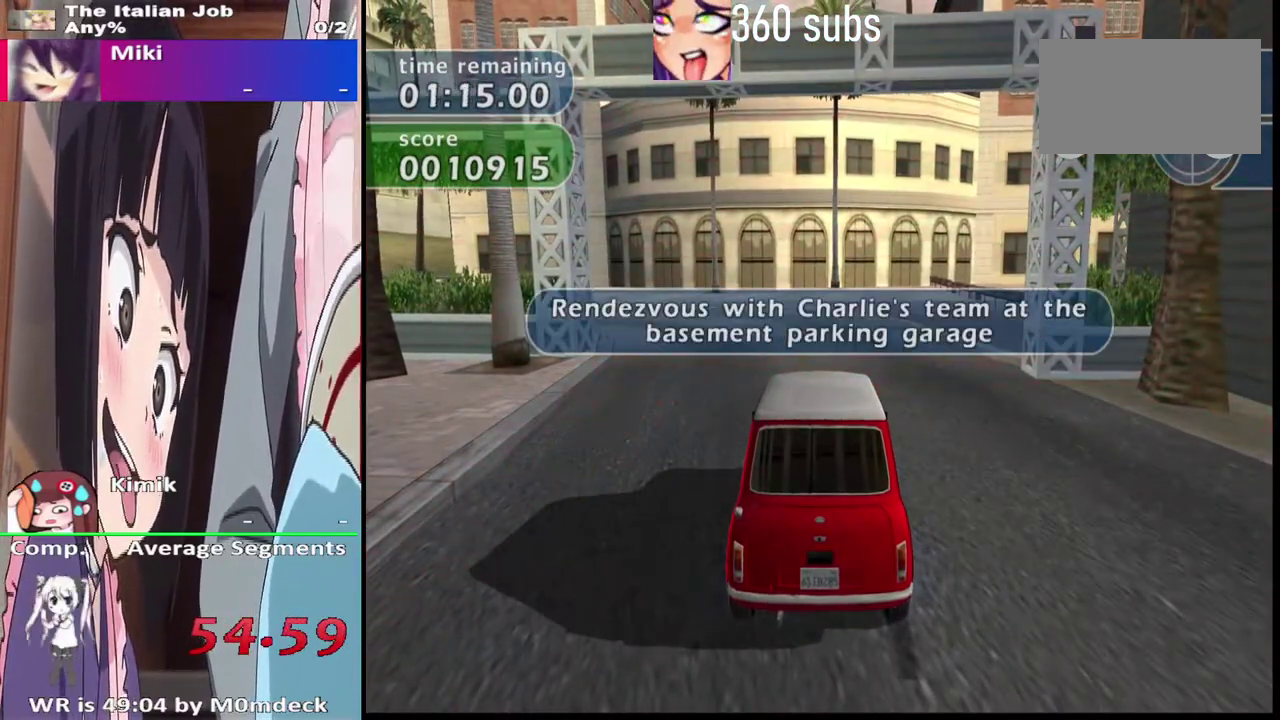
{"buttons": ["CROSS"], "left_stick": "center", "right_stick": "center", "events": []}
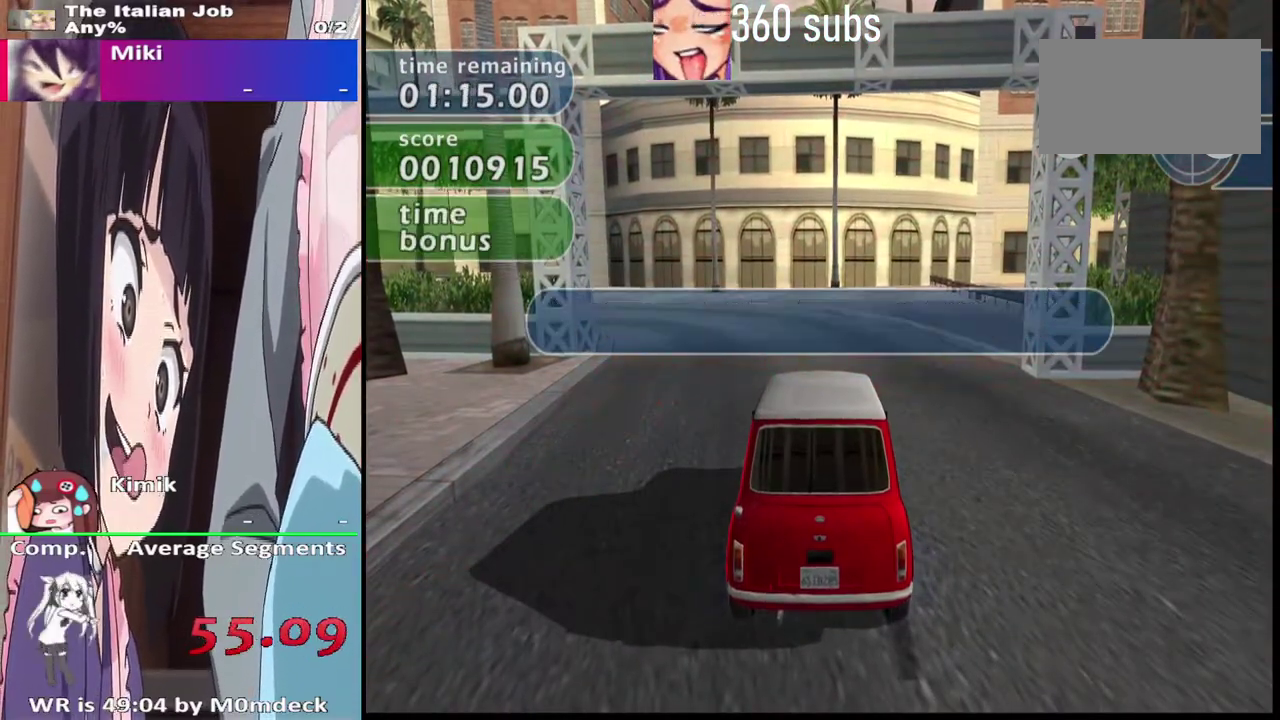
{"buttons": ["CROSS"], "left_stick": "left", "right_stick": "center"}
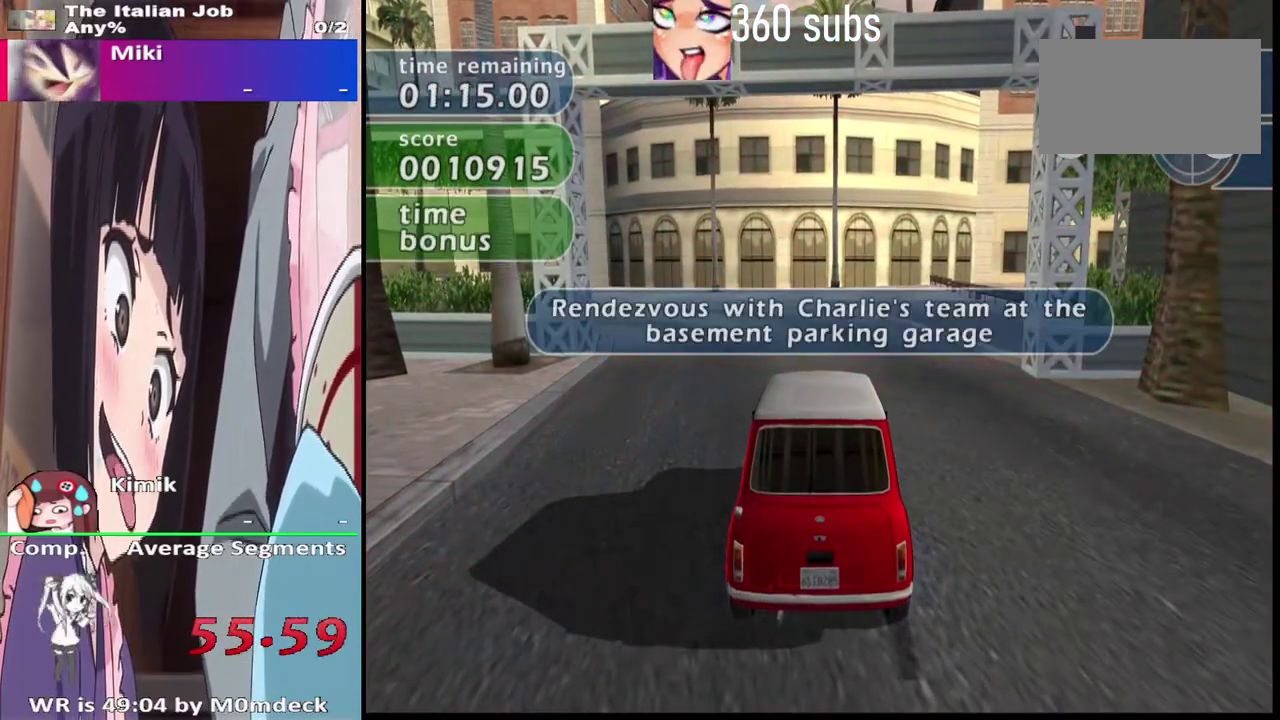
{"buttons": ["CROSS"], "left_stick": "left", "right_stick": "center"}
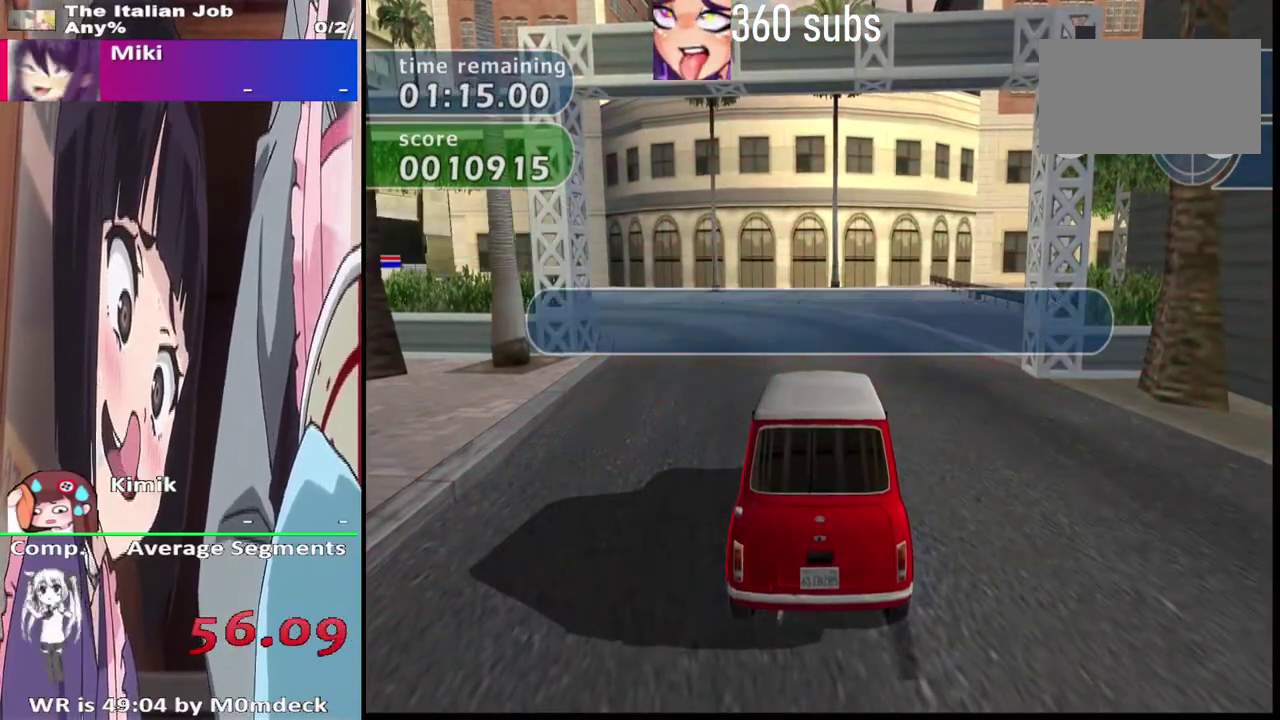
{"buttons": [], "left_stick": "center", "right_stick": "center", "events": [[200, "left_stick", "center"], [500, "CROSS", "up"]]}
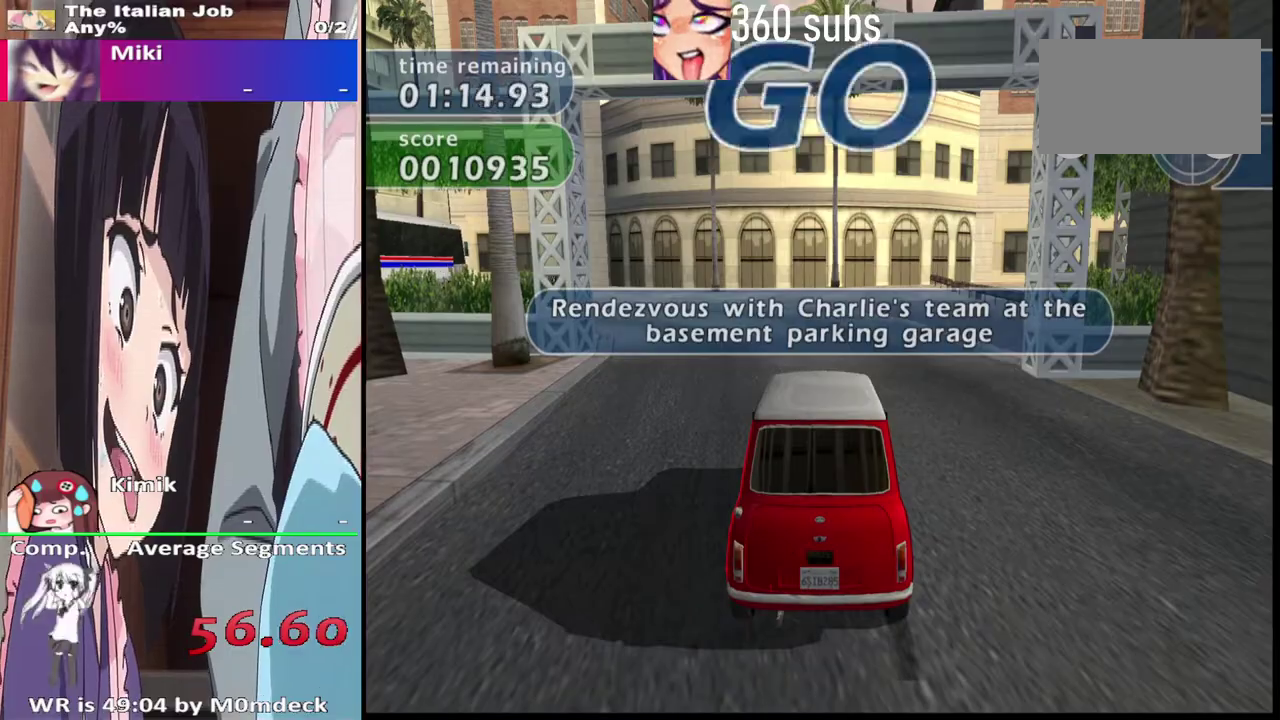
{"buttons": ["CROSS"], "left_stick": "center", "right_stick": "center", "events": [[100, "CROSS", "down"]]}
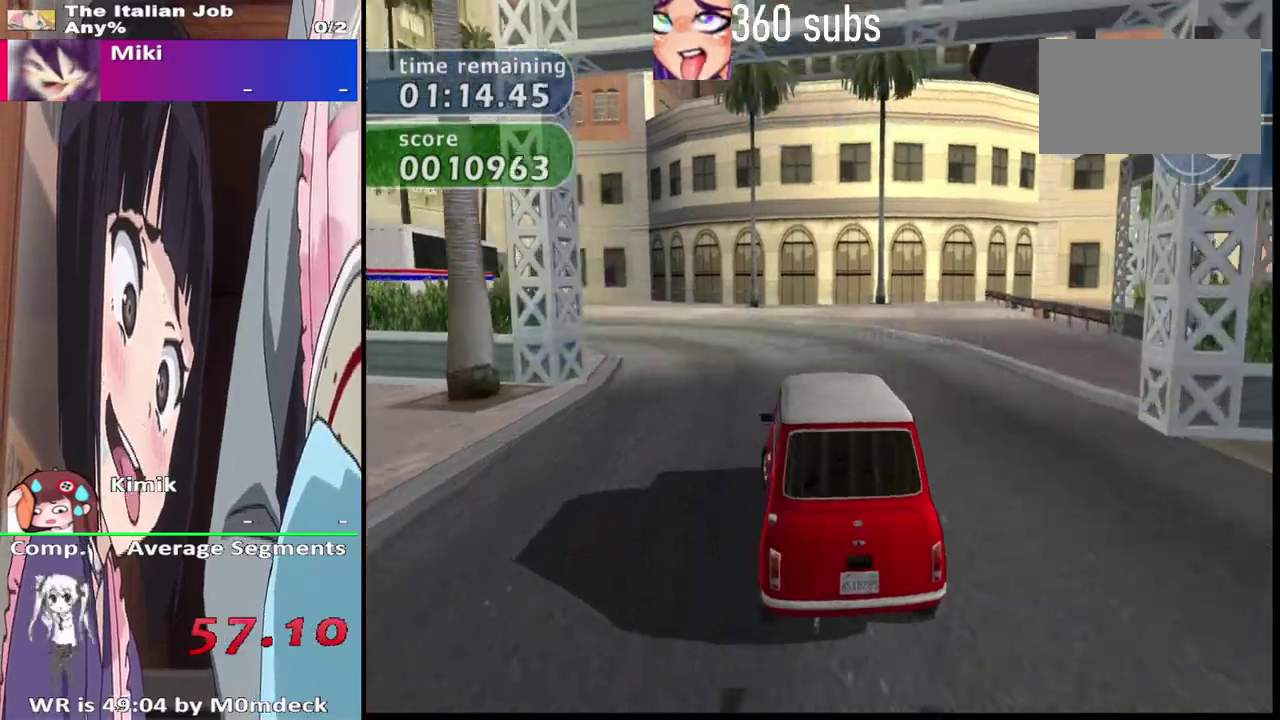
{"buttons": ["CROSS"], "left_stick": "left", "right_stick": "center"}
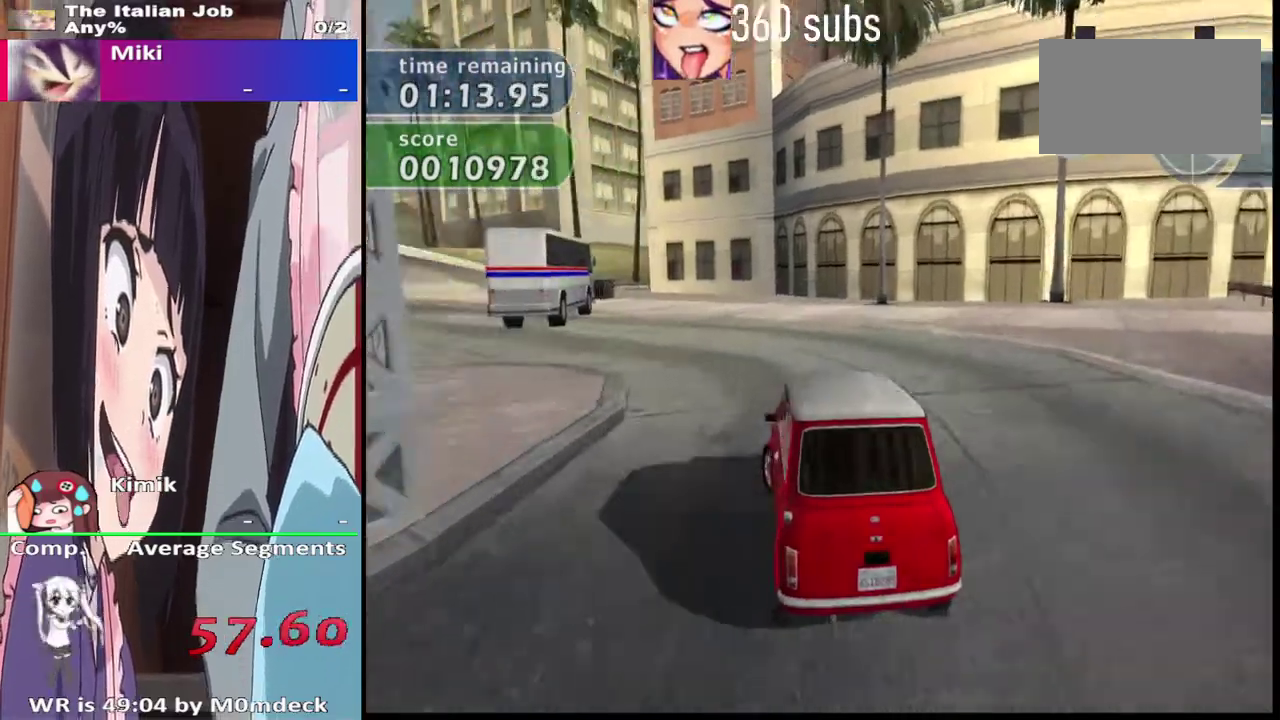
{"buttons": ["CROSS"], "left_stick": "left", "right_stick": "center"}
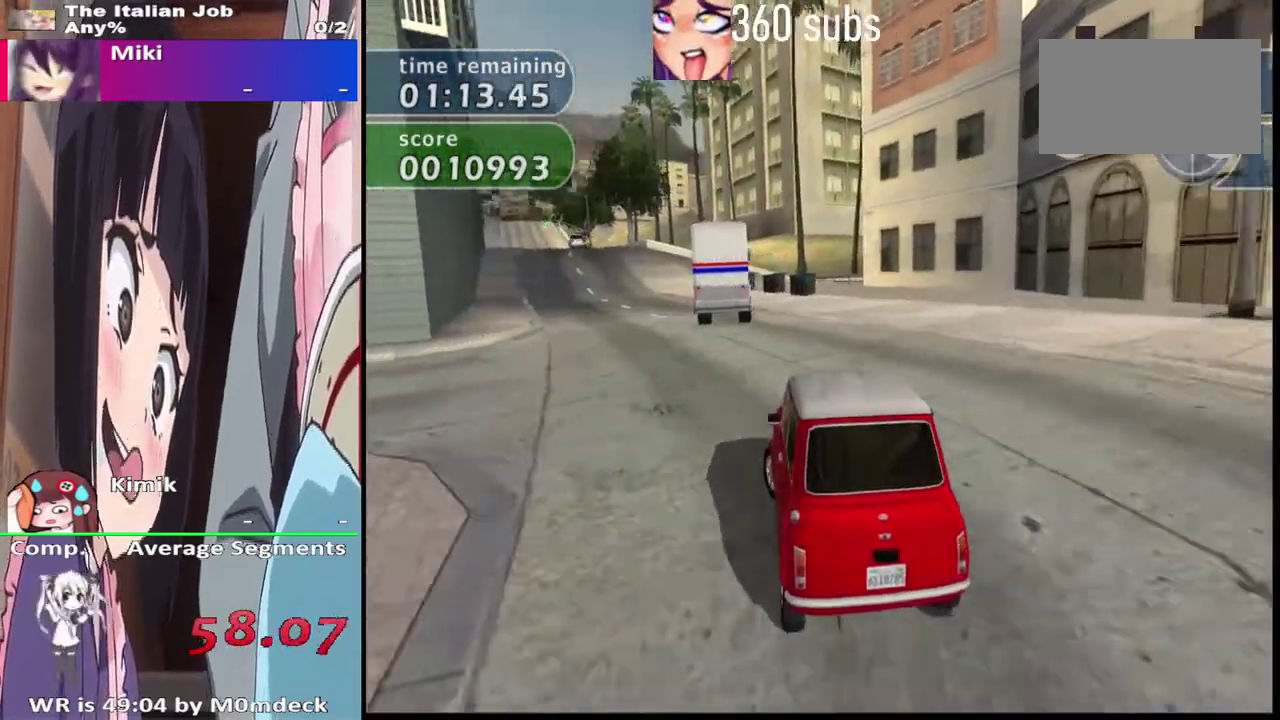
{"buttons": ["CROSS"], "left_stick": "center", "right_stick": "center"}
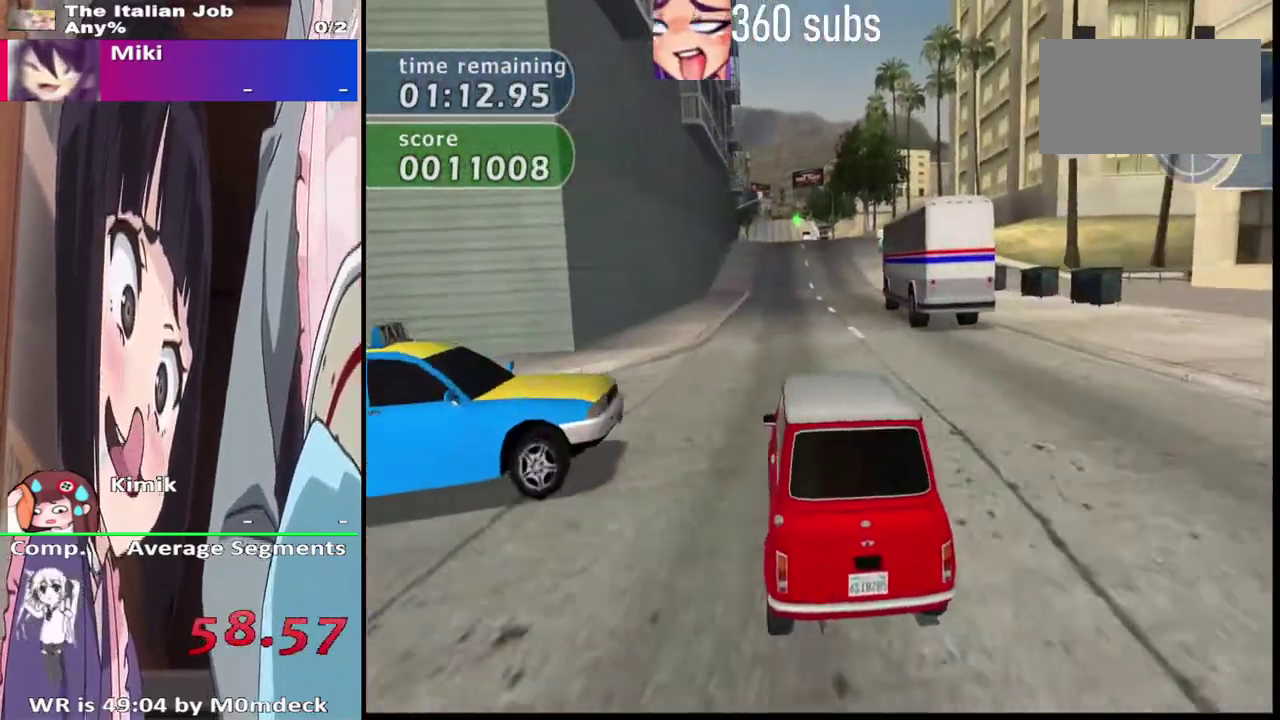
{"buttons": ["CROSS"], "left_stick": "center", "right_stick": "center", "events": []}
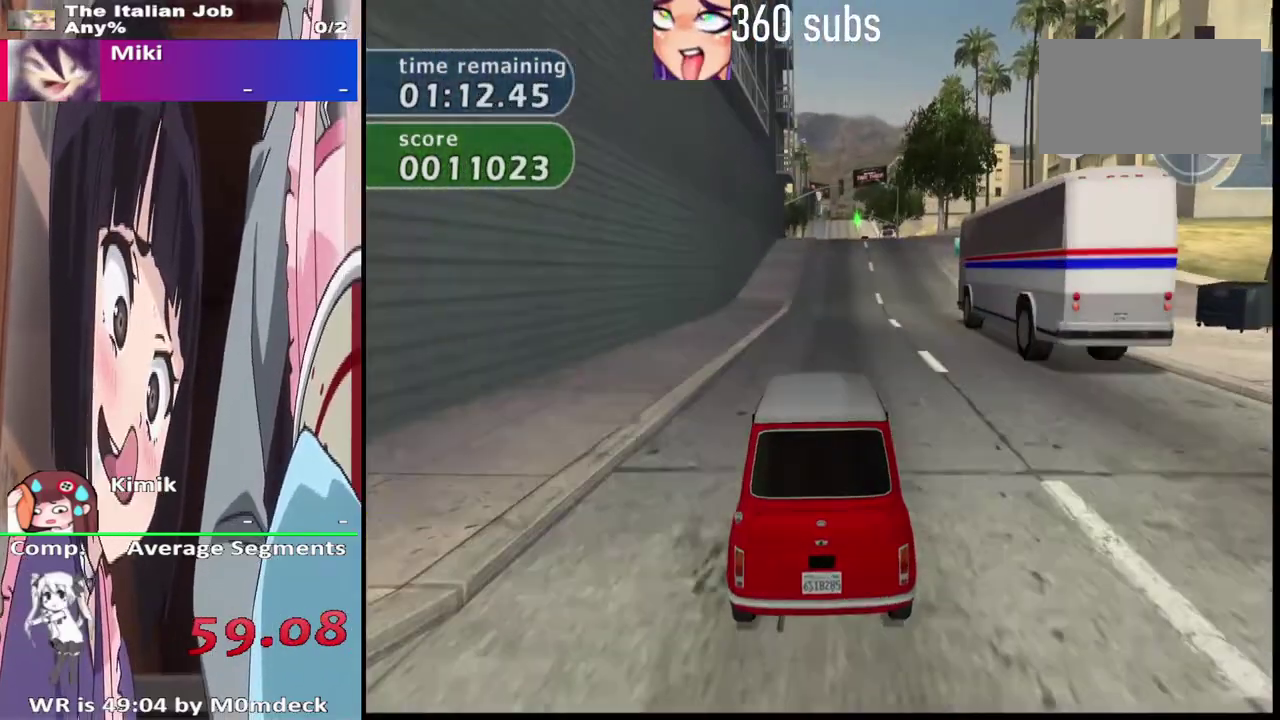
{"buttons": ["CROSS"], "left_stick": "center", "right_stick": "center", "events": []}
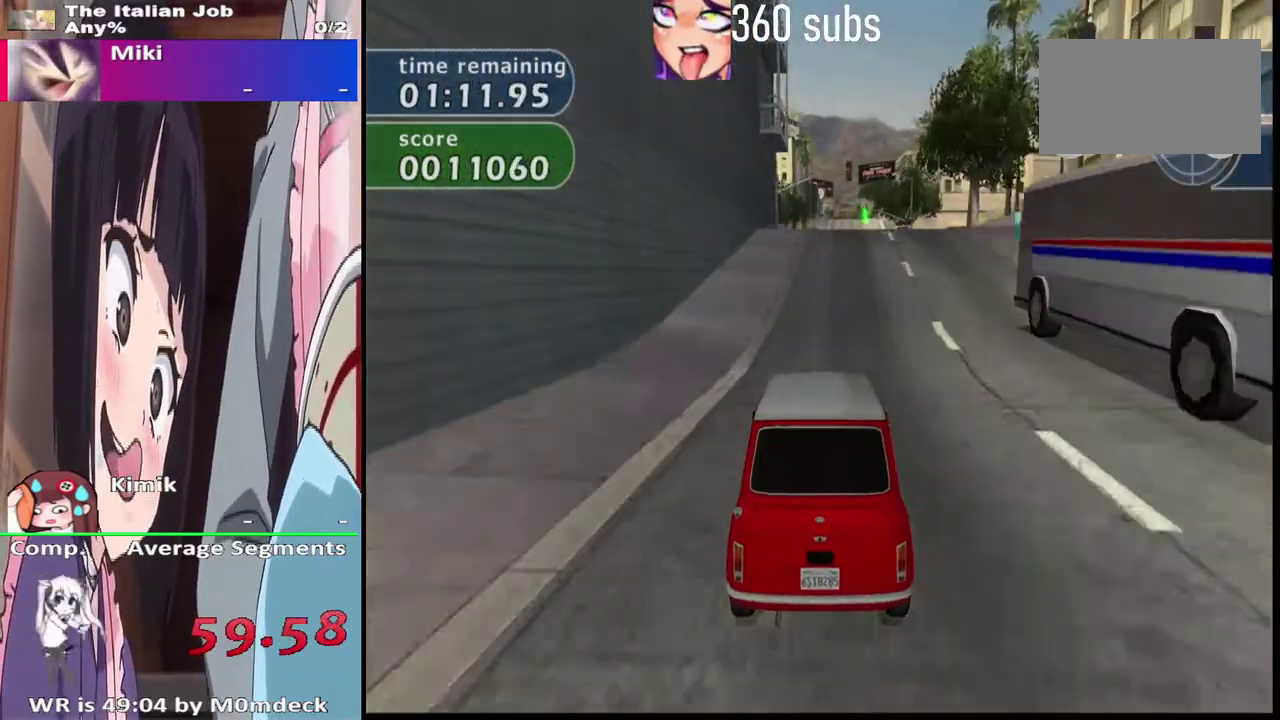
{"buttons": ["CROSS"], "left_stick": "center", "right_stick": "center", "events": []}
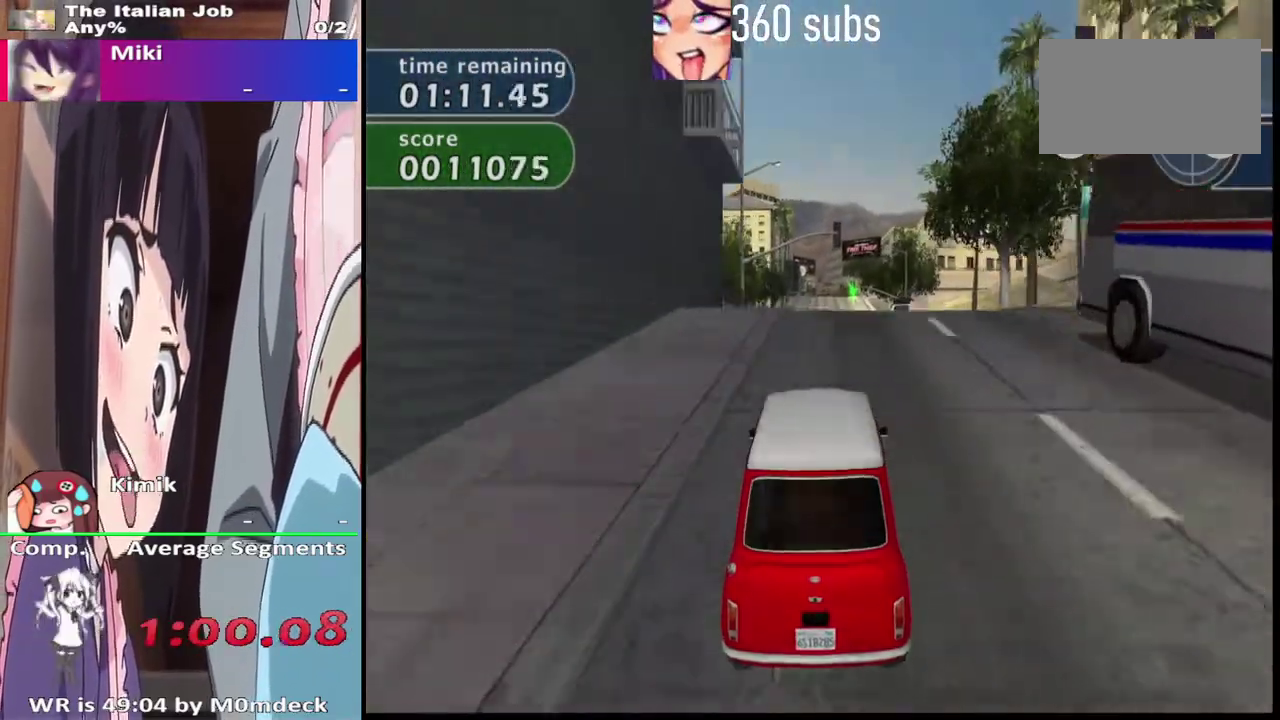
{"buttons": ["CROSS"], "left_stick": "center", "right_stick": "center", "events": []}
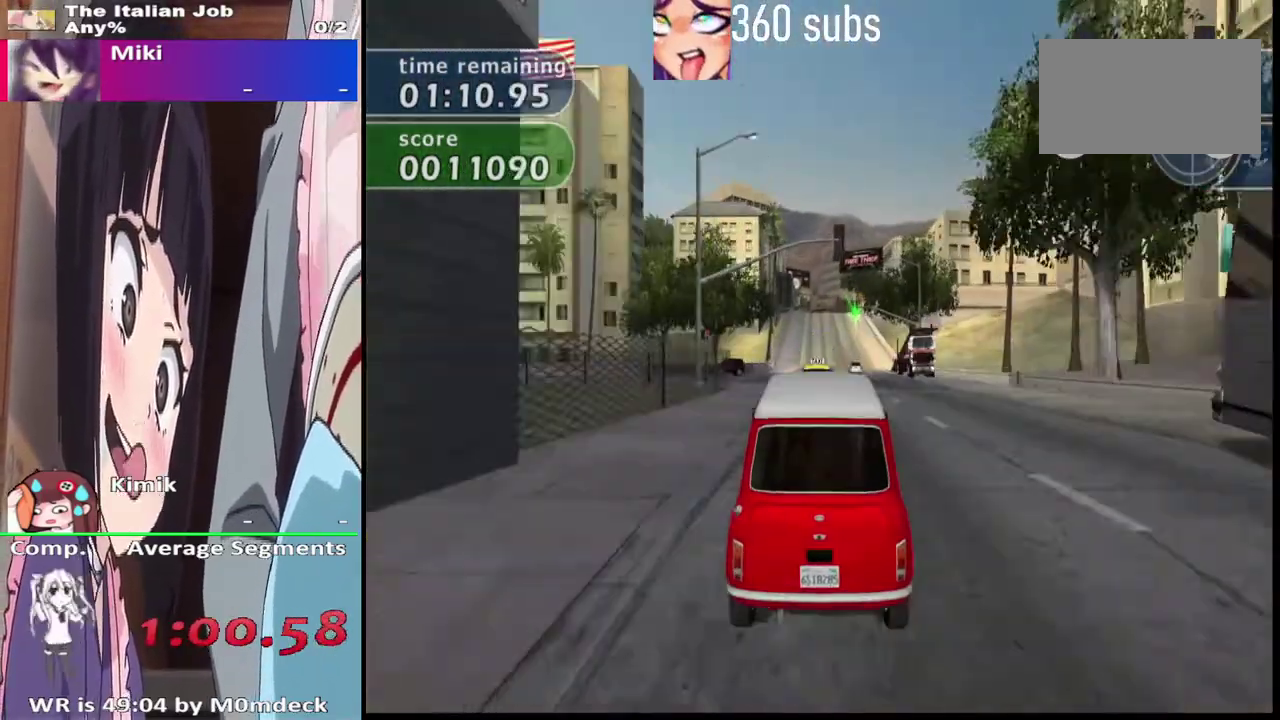
{"buttons": ["CROSS"], "left_stick": "center", "right_stick": "center", "events": []}
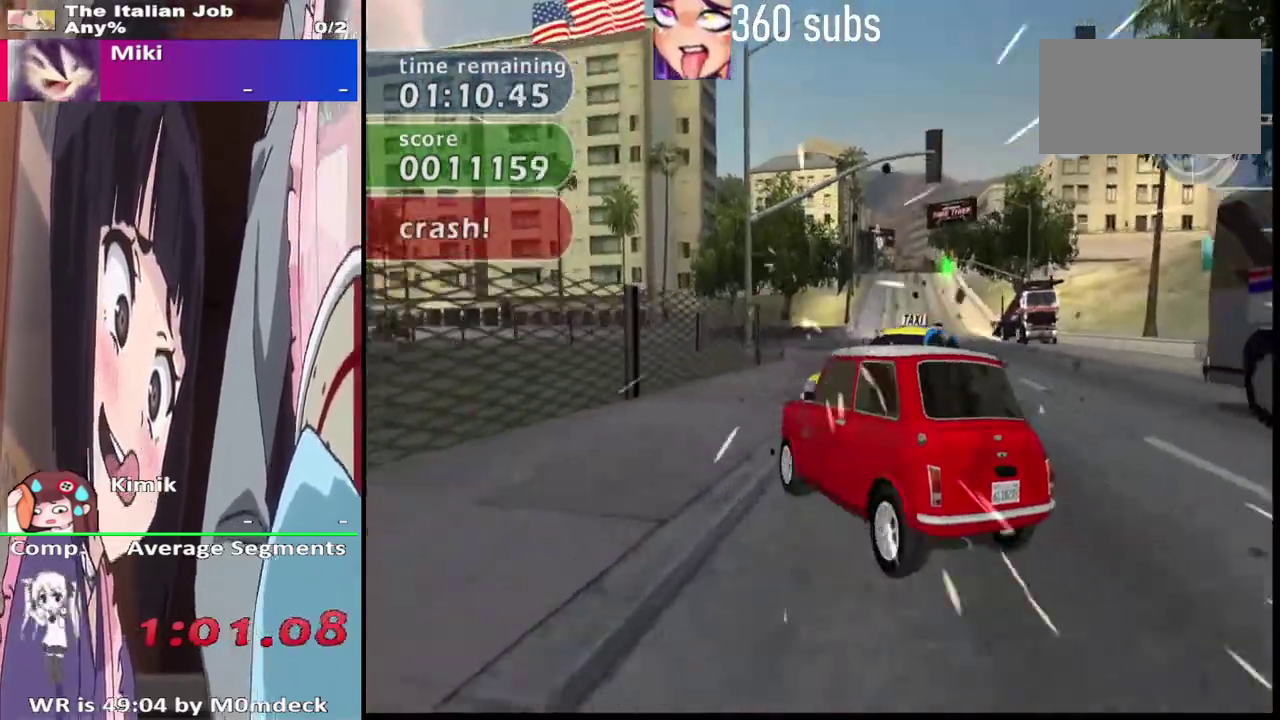
{"buttons": ["CROSS"], "left_stick": "right", "right_stick": "center"}
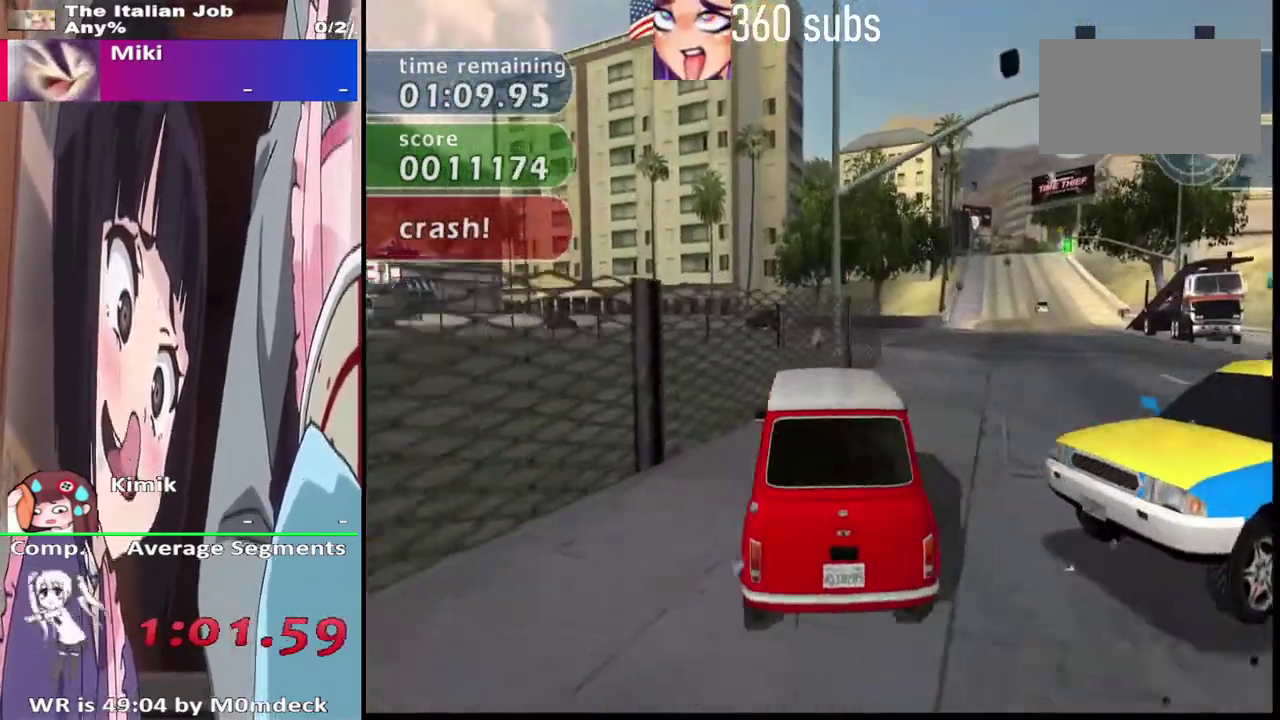
{"buttons": ["CROSS"], "left_stick": "center", "right_stick": "center"}
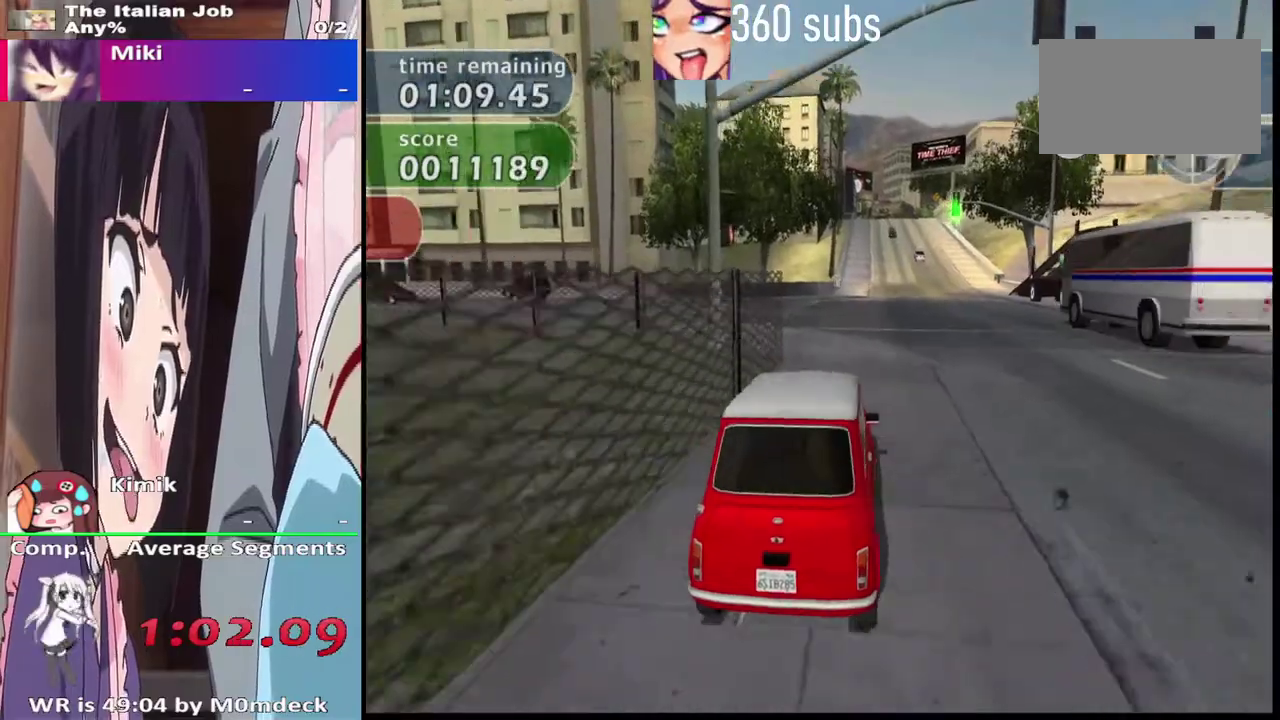
{"buttons": ["CROSS"], "left_stick": "center", "right_stick": "center", "events": []}
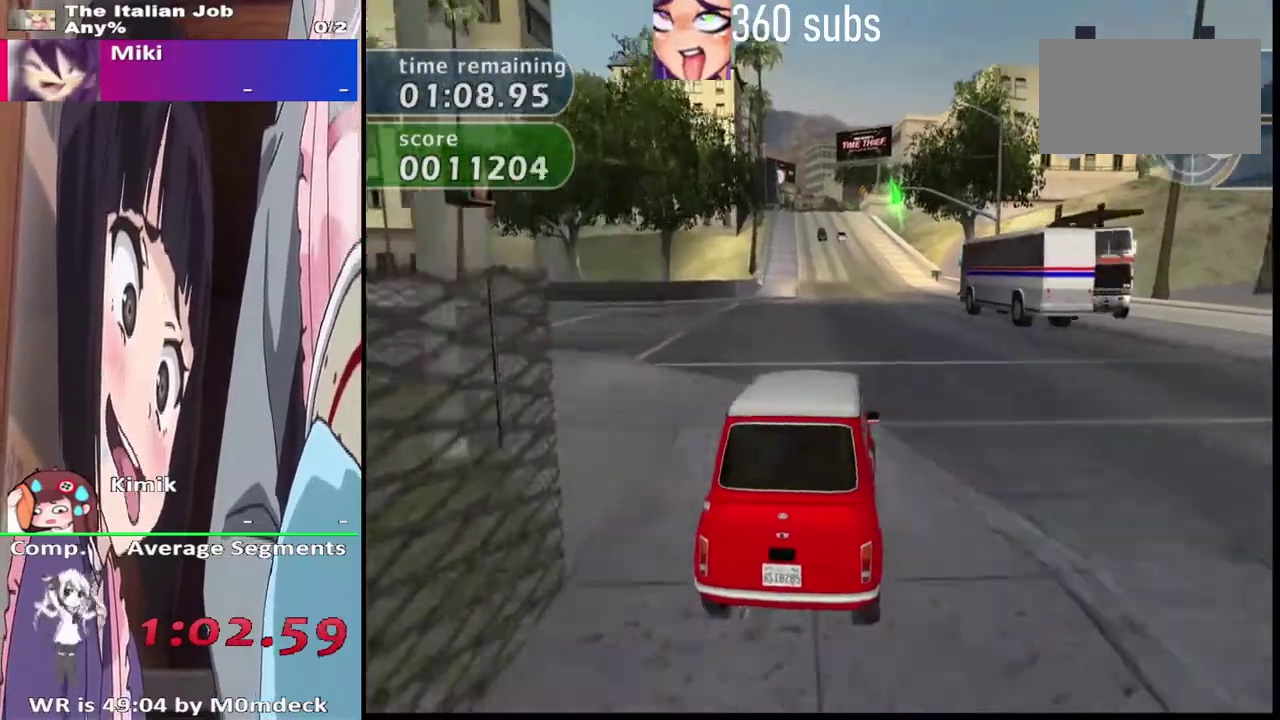
{"buttons": ["CROSS"], "left_stick": "center", "right_stick": "center", "events": []}
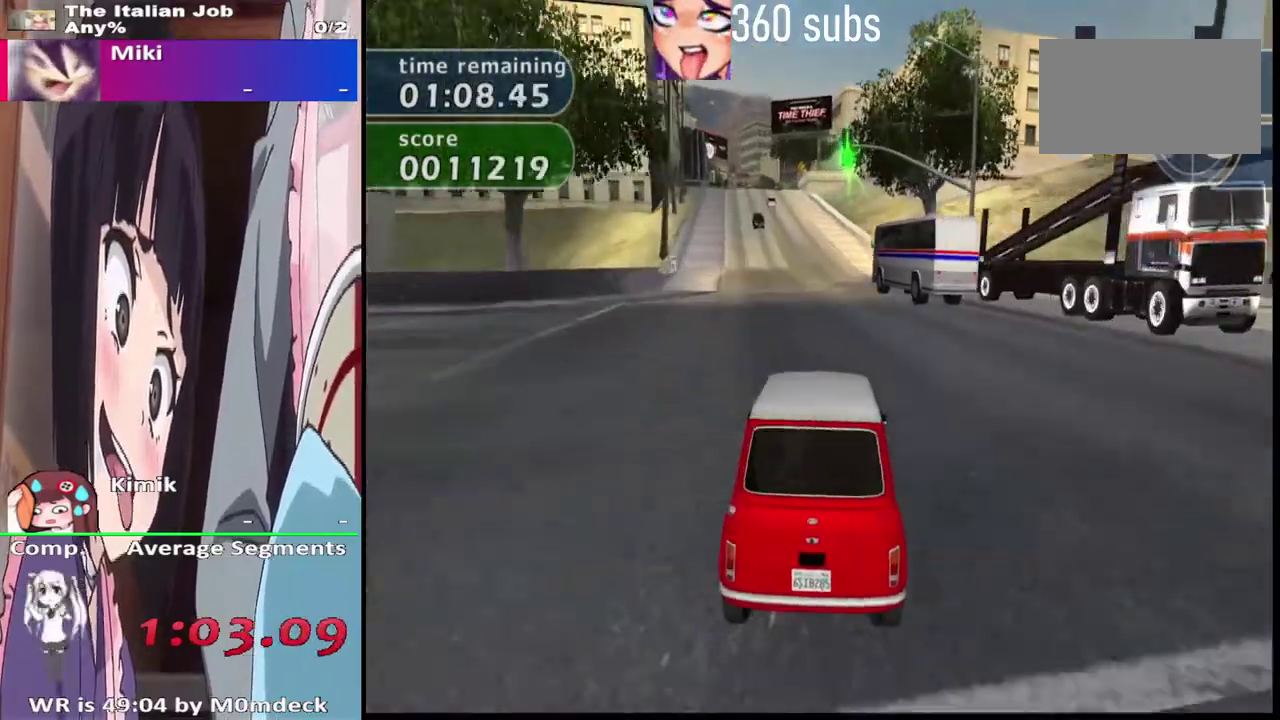
{"buttons": ["CROSS"], "left_stick": "center", "right_stick": "center", "events": []}
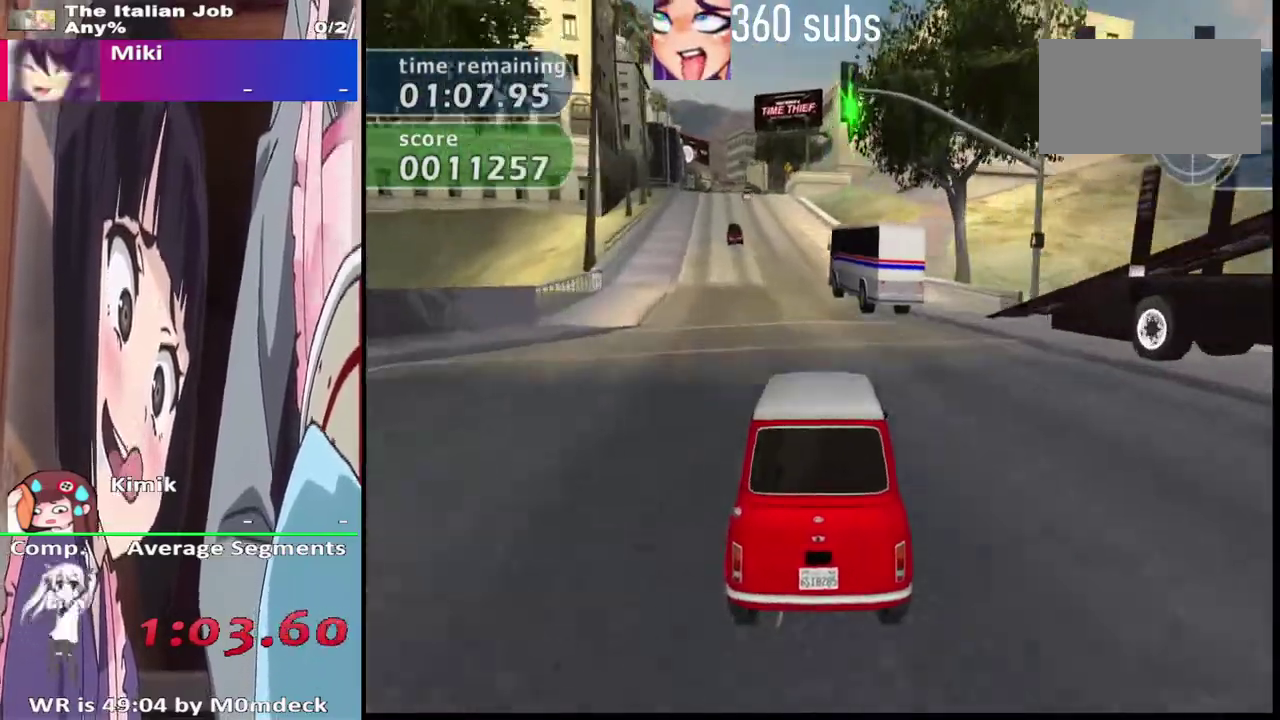
{"buttons": ["CROSS"], "left_stick": "center", "right_stick": "center", "events": []}
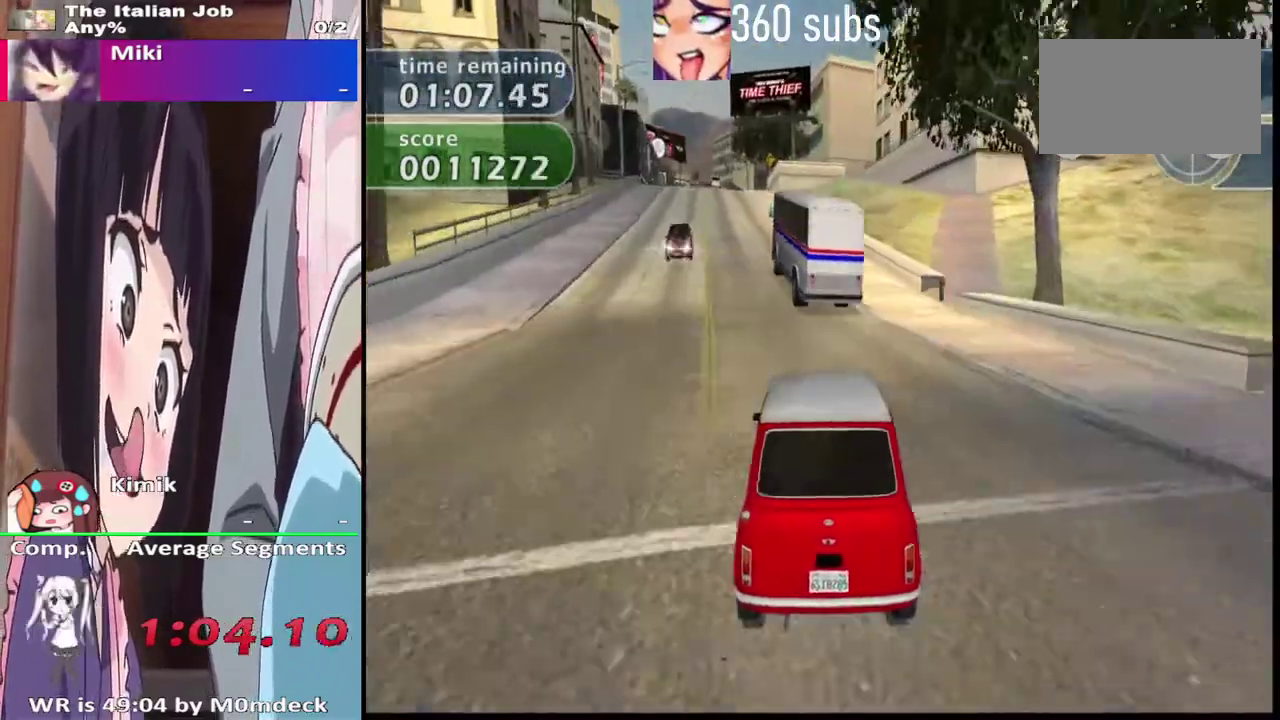
{"buttons": ["CROSS"], "left_stick": "center", "right_stick": "center", "events": []}
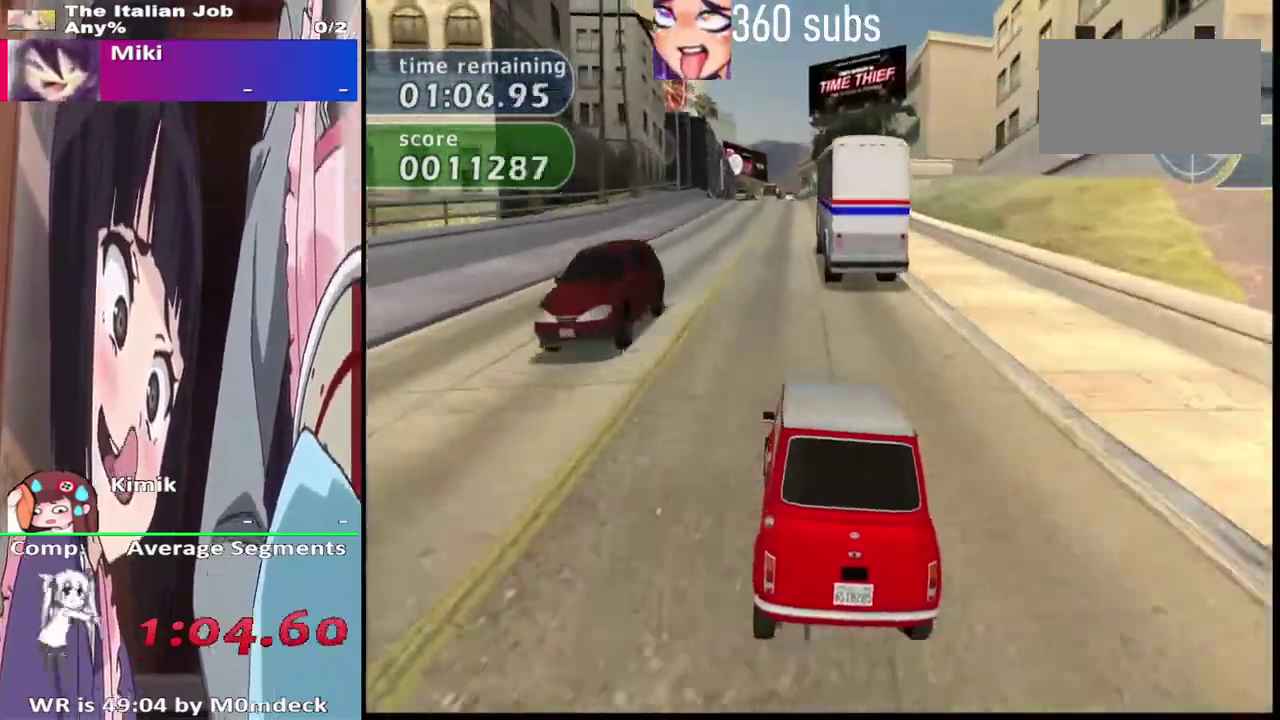
{"buttons": ["CROSS"], "left_stick": "center", "right_stick": "center", "events": []}
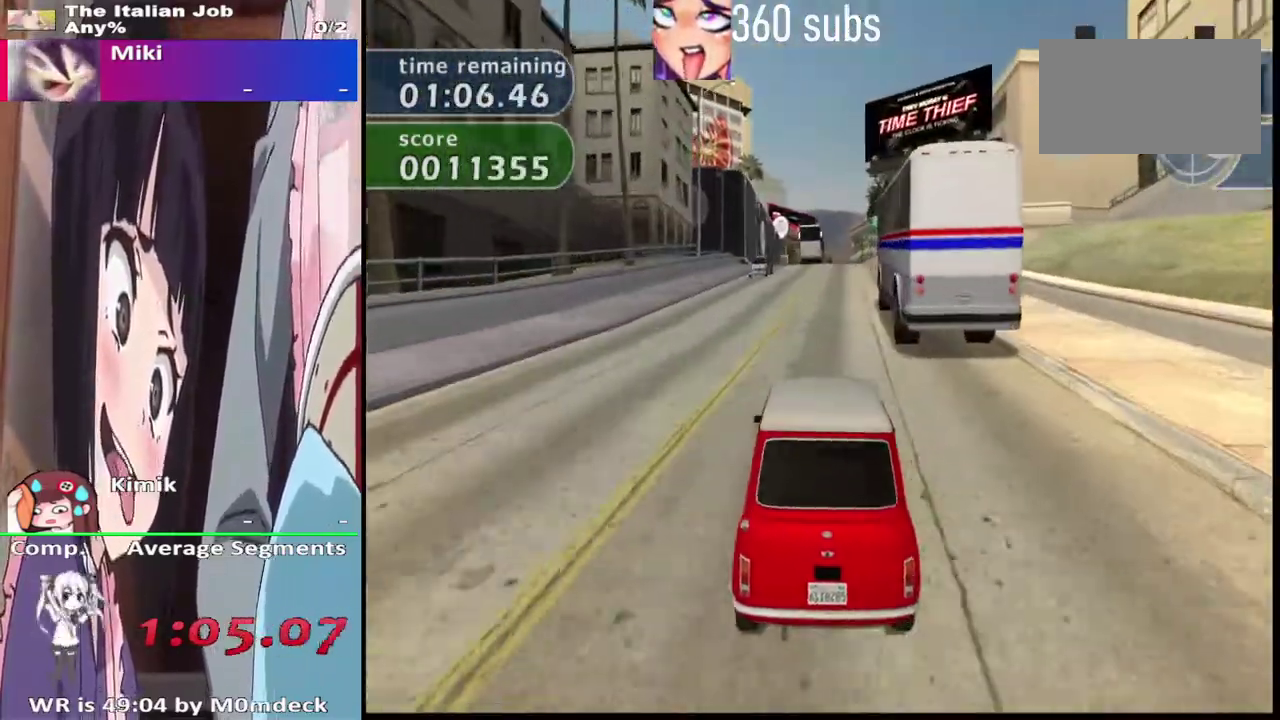
{"buttons": ["CROSS"], "left_stick": "center", "right_stick": "center", "events": []}
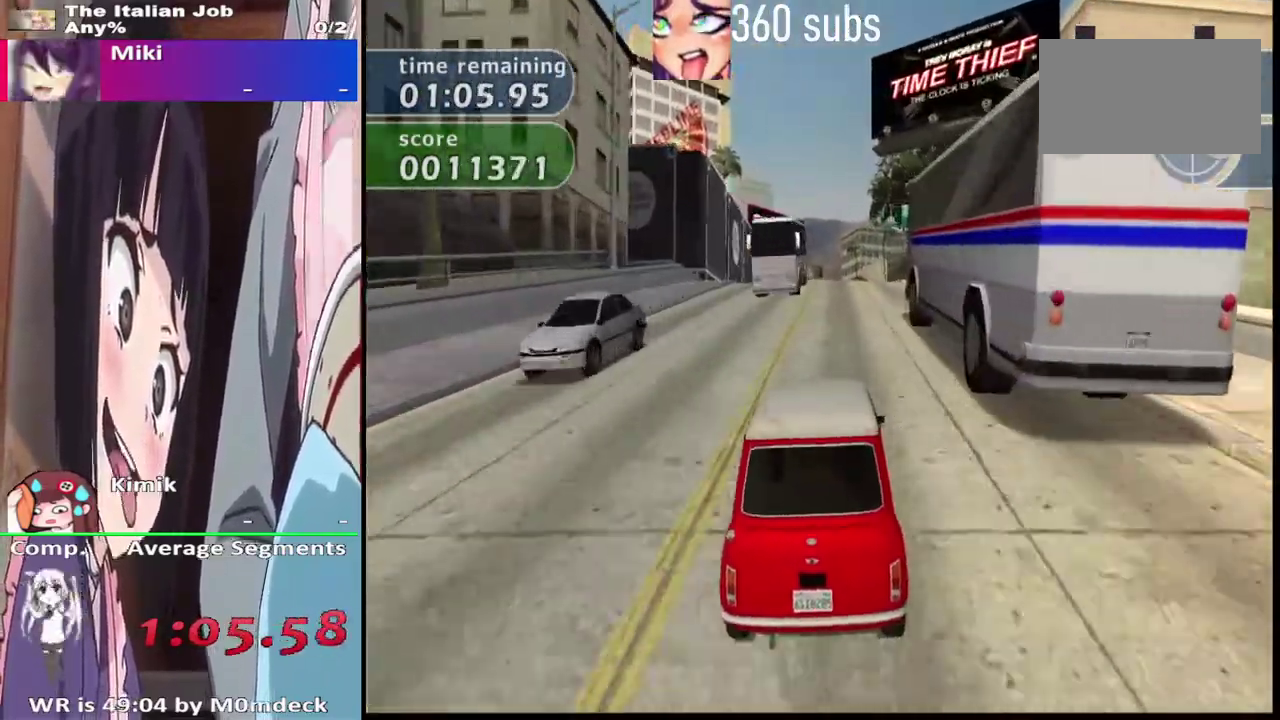
{"buttons": ["CROSS"], "left_stick": "center", "right_stick": "center", "events": [[67, "L2", "down"], [233, "L2", "up"]]}
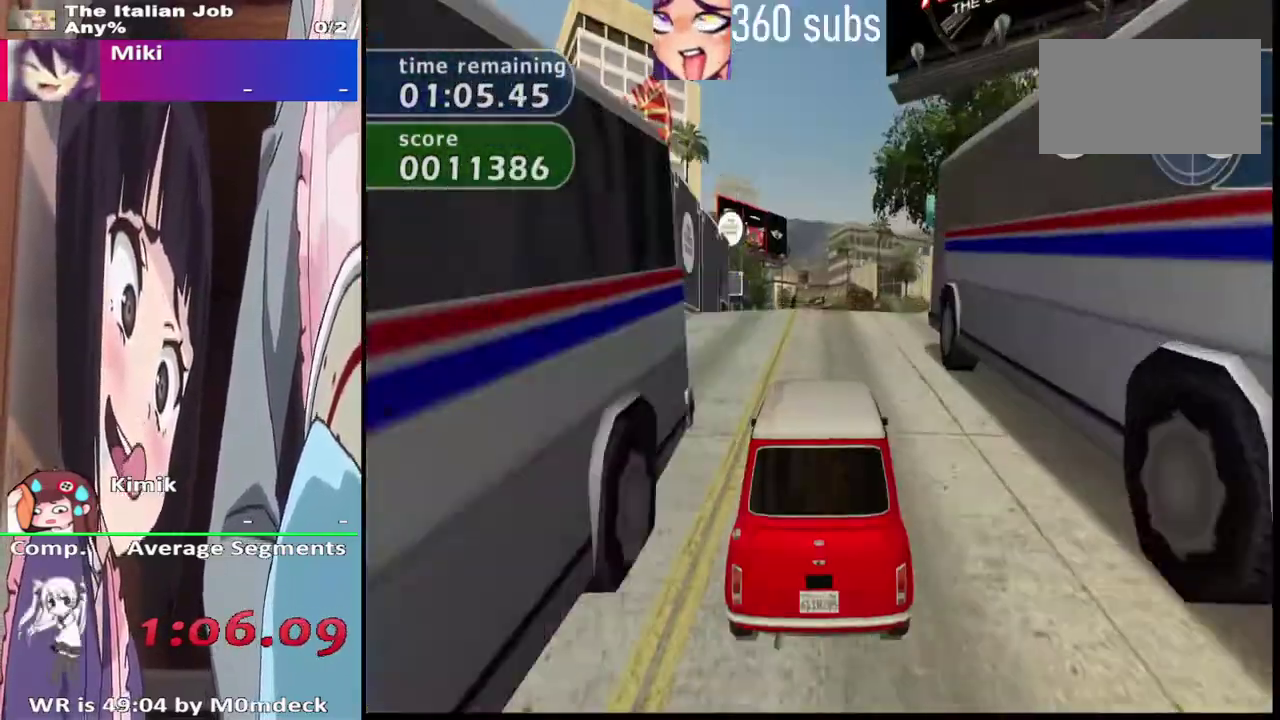
{"buttons": ["CROSS"], "left_stick": "center", "right_stick": "center", "events": []}